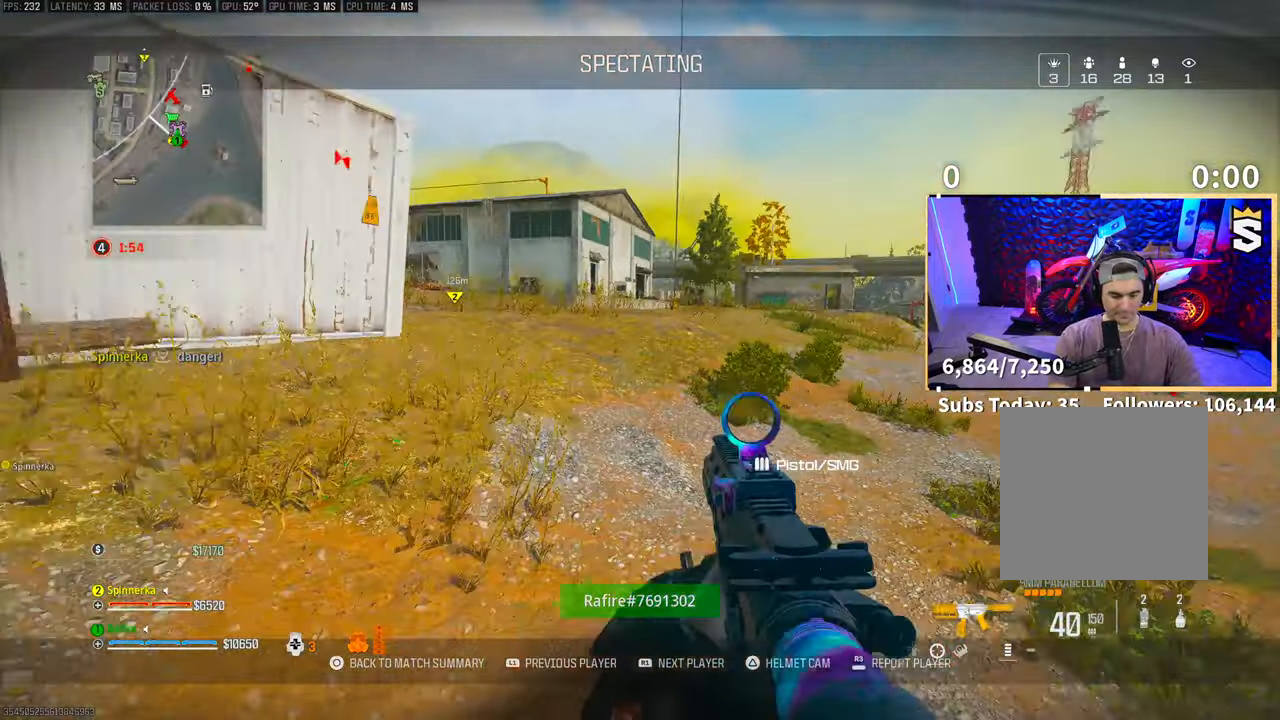
Gameplay with a controller (PlayStation layout); each line is a JSON object with the inputs held at the frame after it. "events" lists button and stick changes between this image and that frame as [ms after this image, input, new state], when the widget could be followed in between. Not read: HOME.
{"buttons": [], "left_stick": "center", "right_stick": "center", "events": [[250, "L2", "down"], [400, "L2", "up"]]}
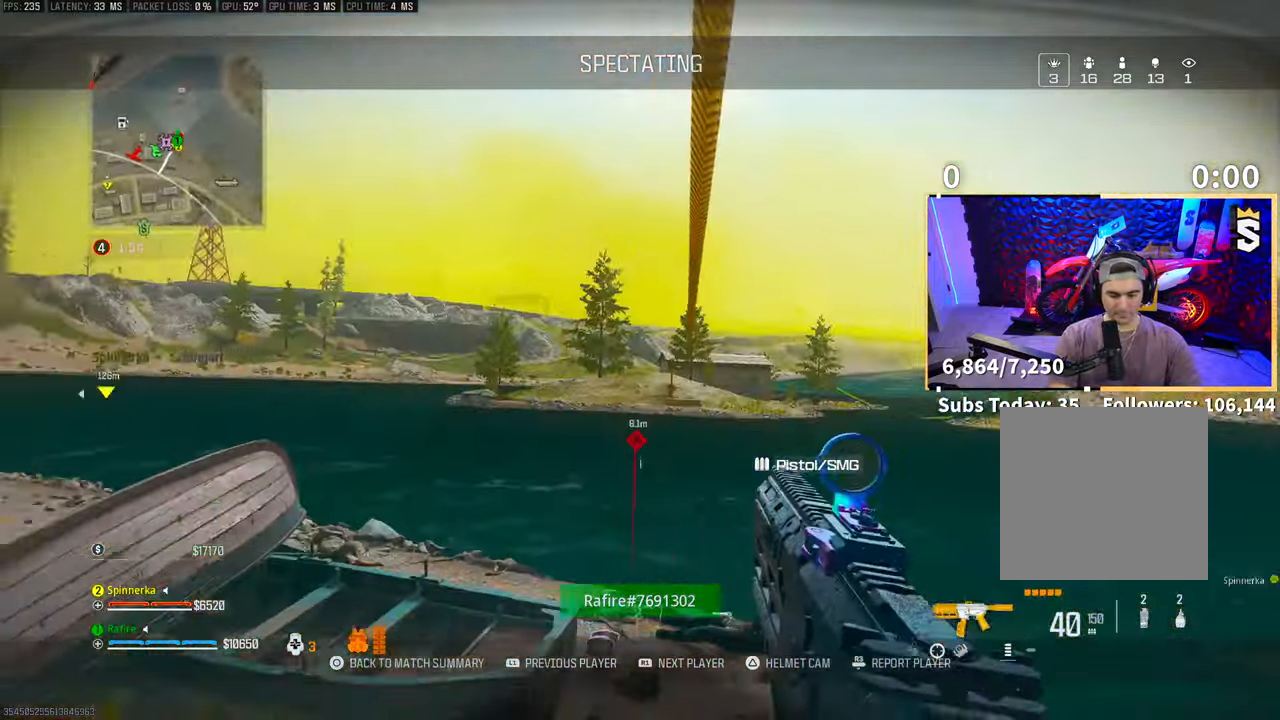
{"buttons": [], "left_stick": "center", "right_stick": "center", "events": [[183, "L2", "down"], [433, "L2", "up"]]}
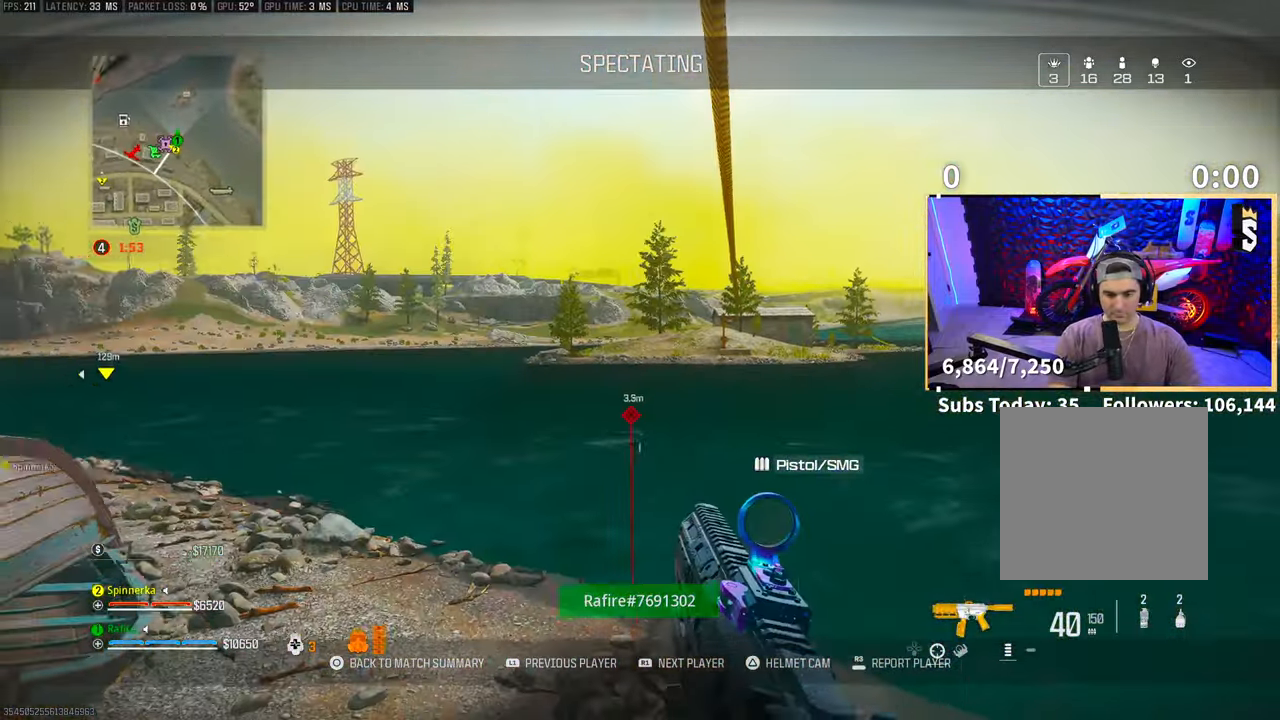
{"buttons": [], "left_stick": "center", "right_stick": "center", "events": []}
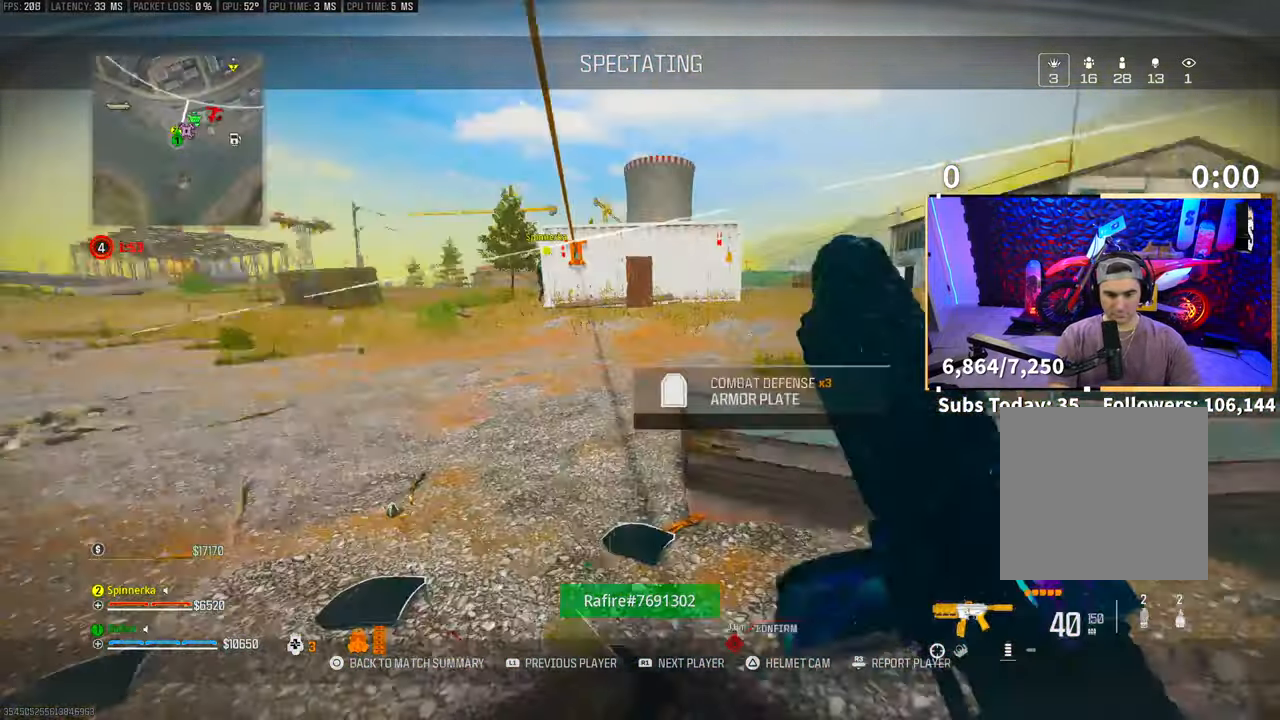
{"buttons": [], "left_stick": "center", "right_stick": "center", "events": []}